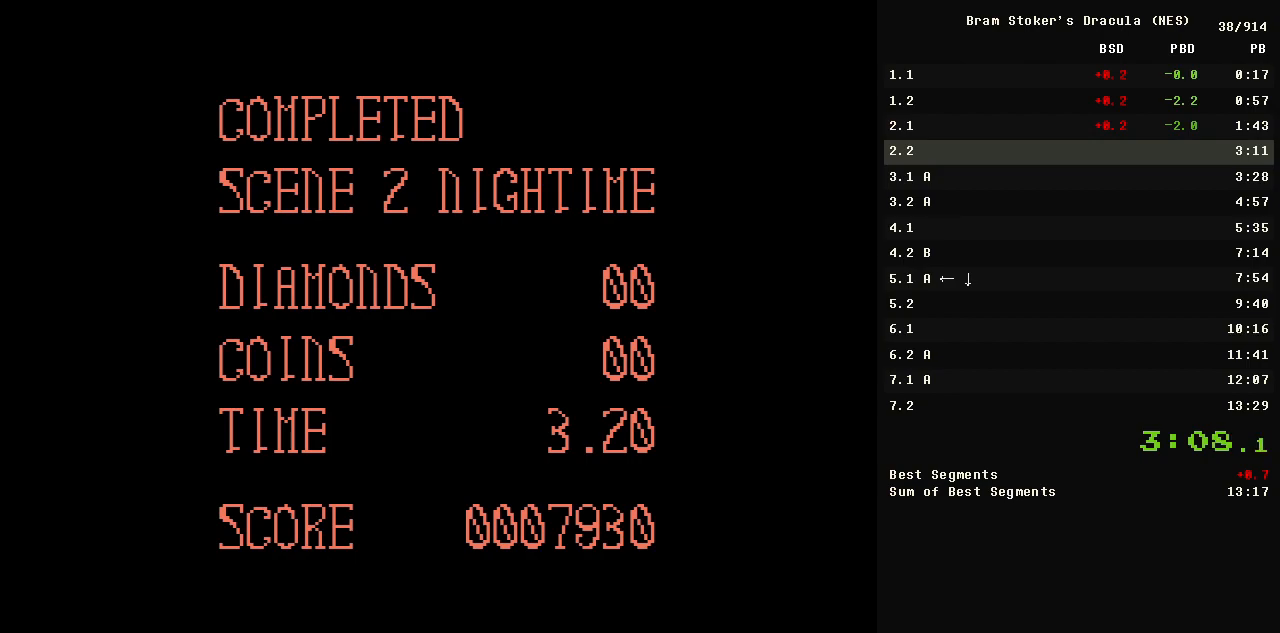
Gameplay with a controller (Nintendo layout); each line is a JSON object with the inputs held at the frame after it. "events" lists button and stick changes between this image and that frame as [ms after this image, input, new state], when the widget could be followed in between. Not read: L3 R3.
{"buttons": ["START"], "events": []}
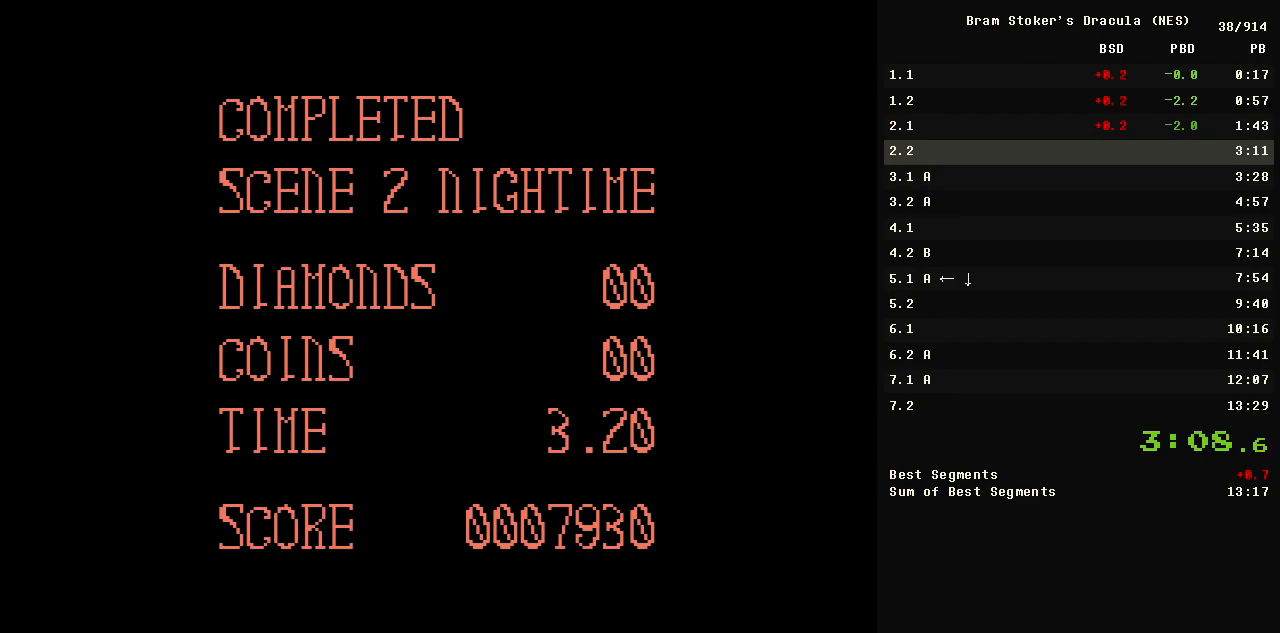
{"buttons": ["START"], "events": []}
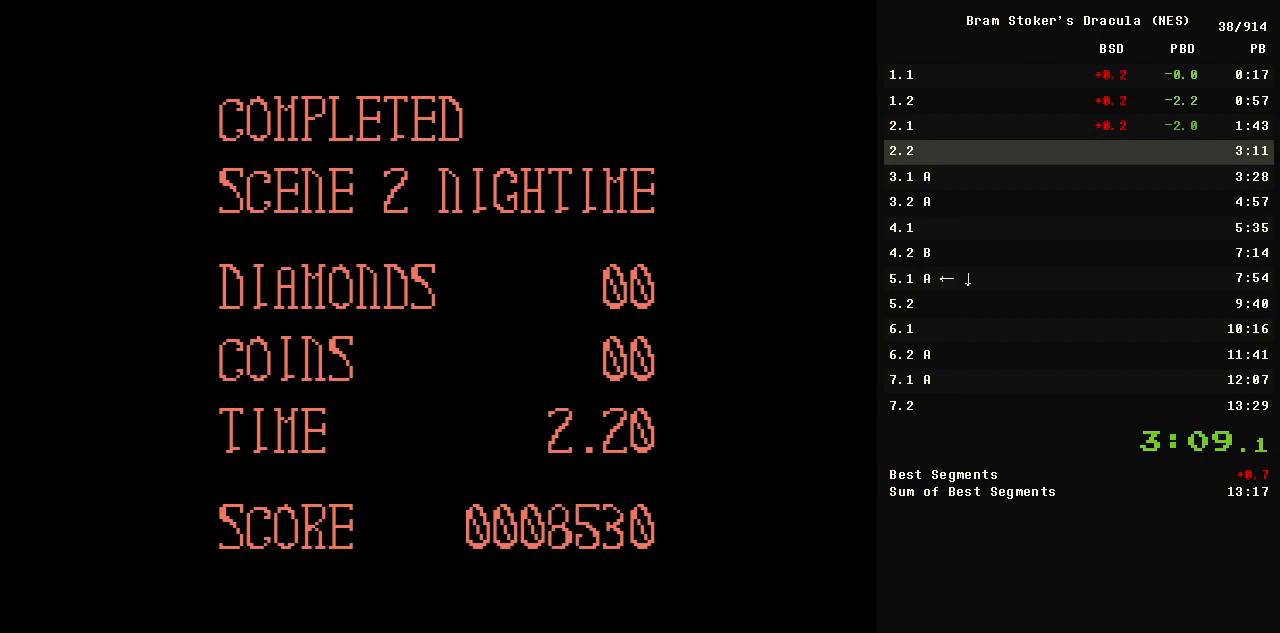
{"buttons": ["START"], "events": []}
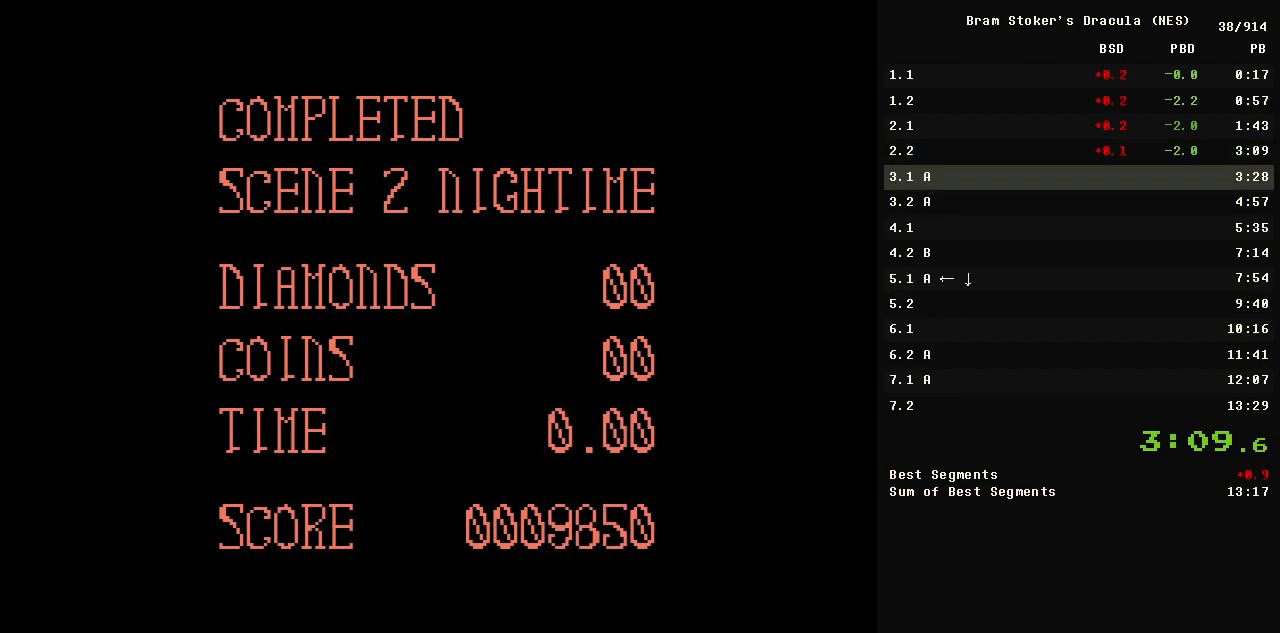
{"buttons": ["START"], "events": []}
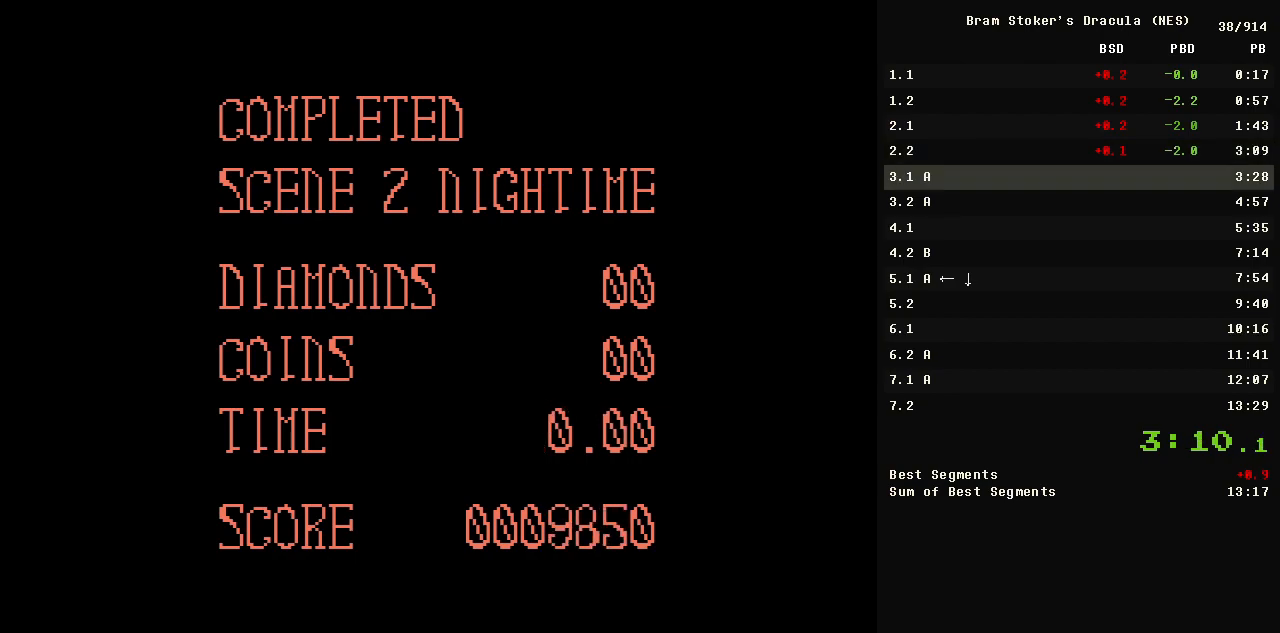
{"buttons": ["START"], "events": []}
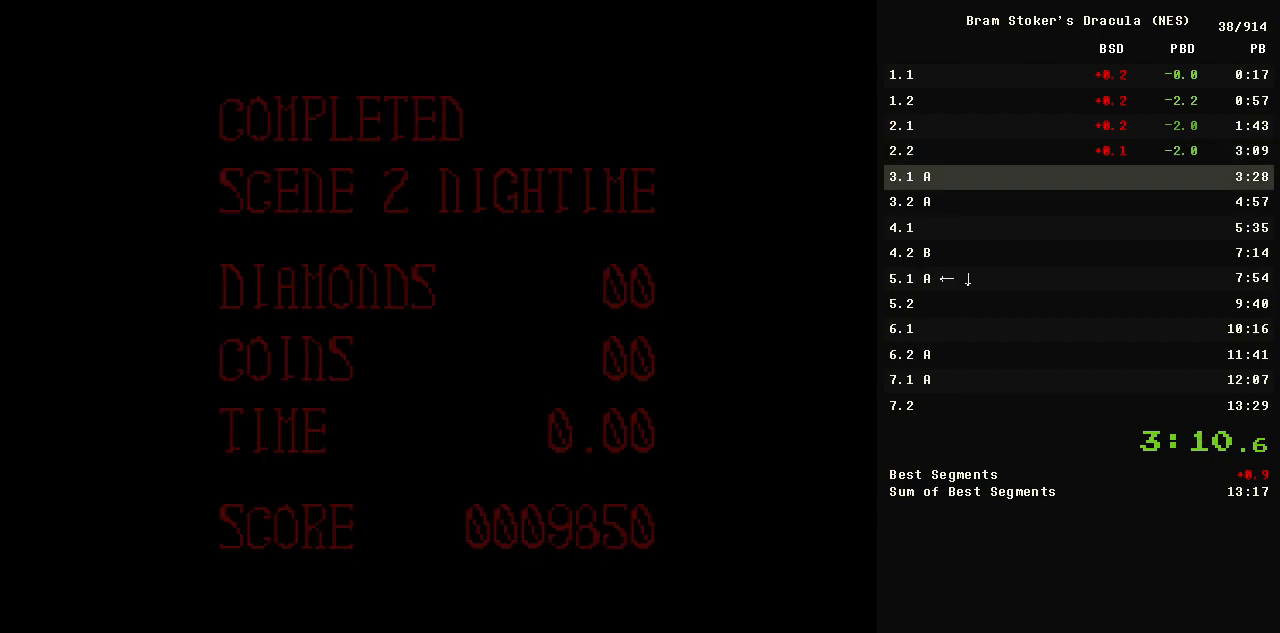
{"buttons": ["DPAD_RIGHT", "START"], "events": [[433, "DPAD_RIGHT", "down"]]}
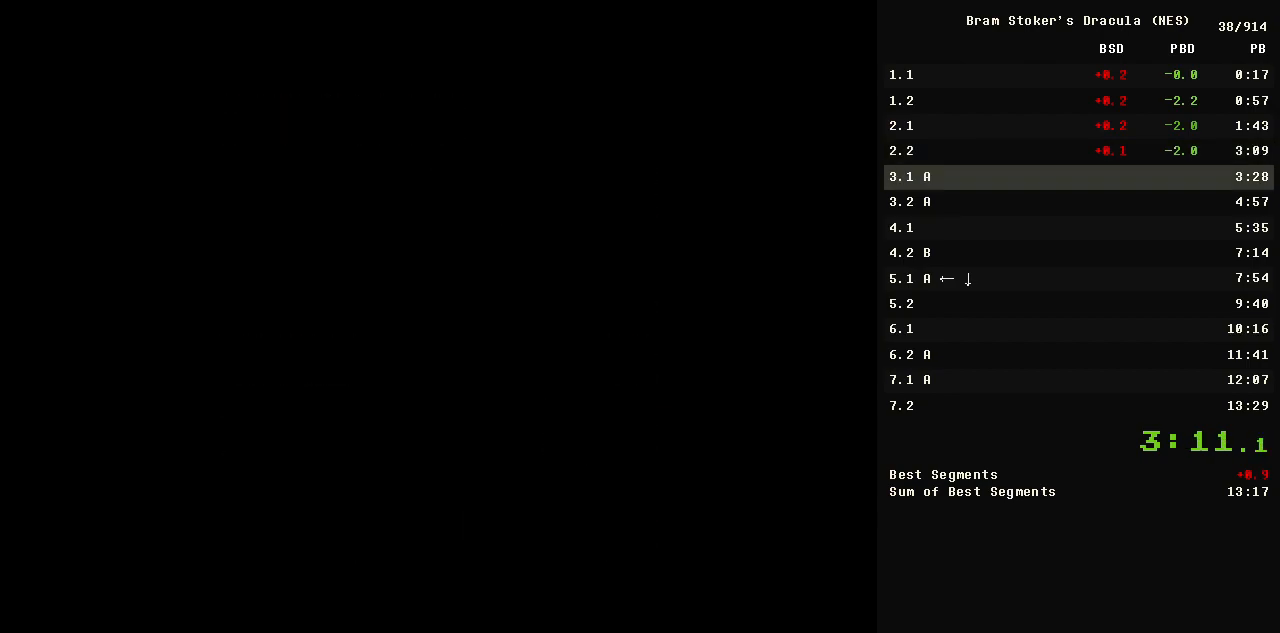
{"buttons": ["DPAD_RIGHT", "START"], "events": []}
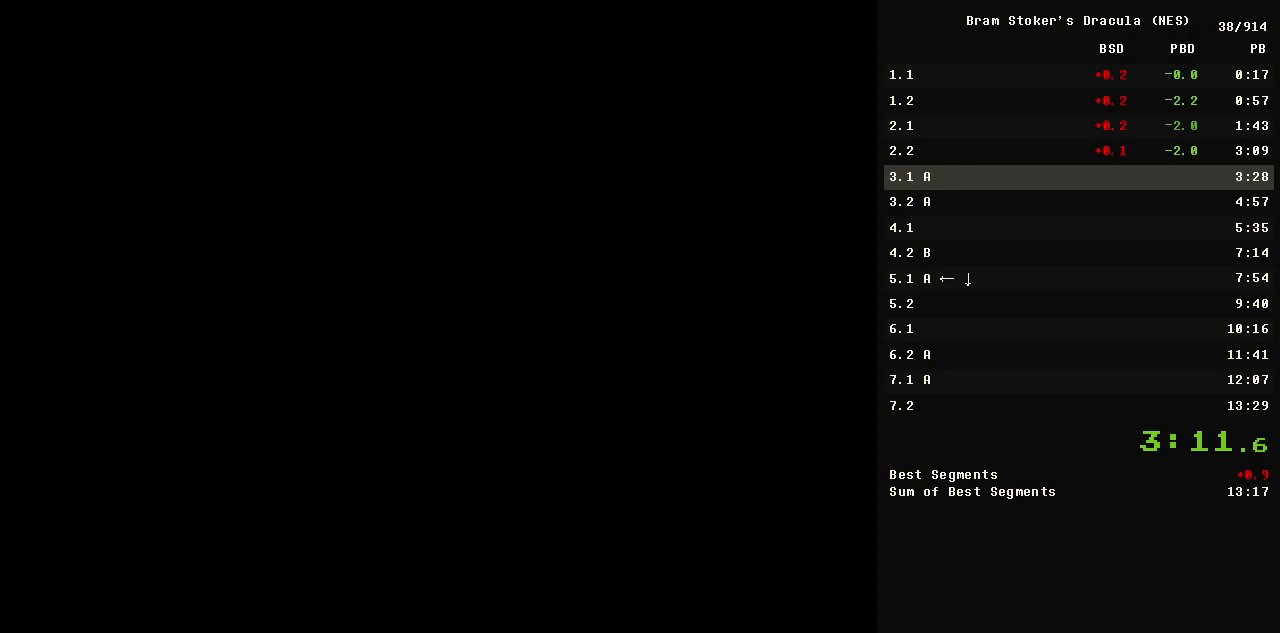
{"buttons": ["DPAD_RIGHT", "START"], "events": []}
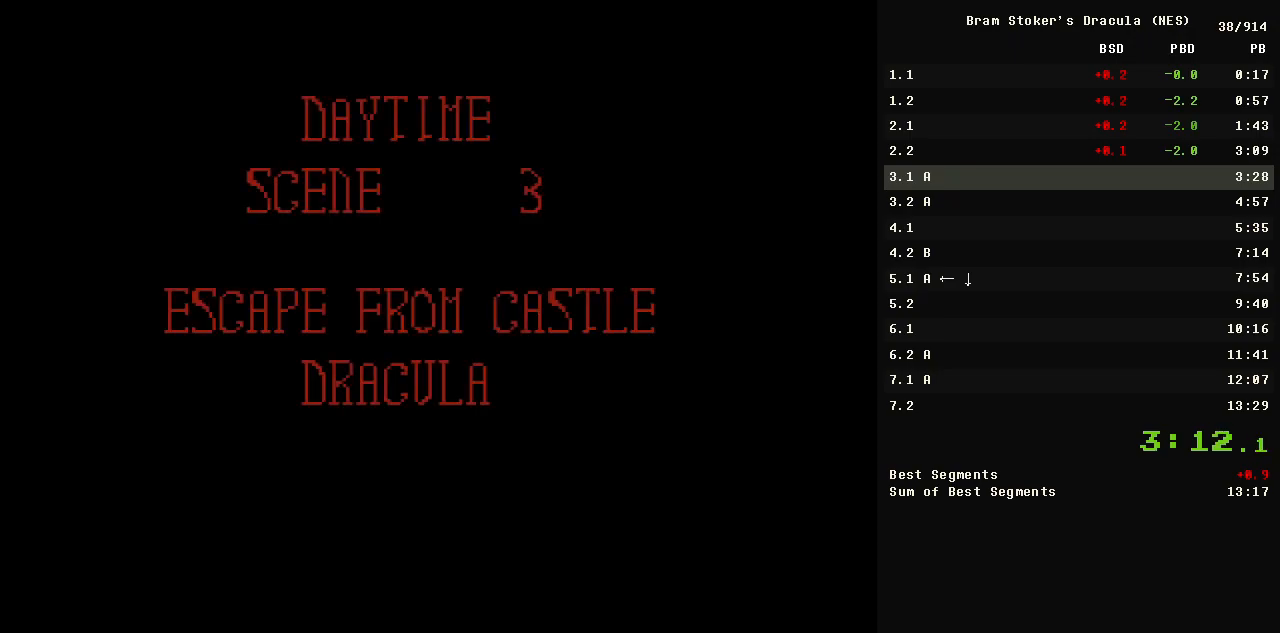
{"buttons": ["DPAD_RIGHT"], "events": [[417, "START", "up"]]}
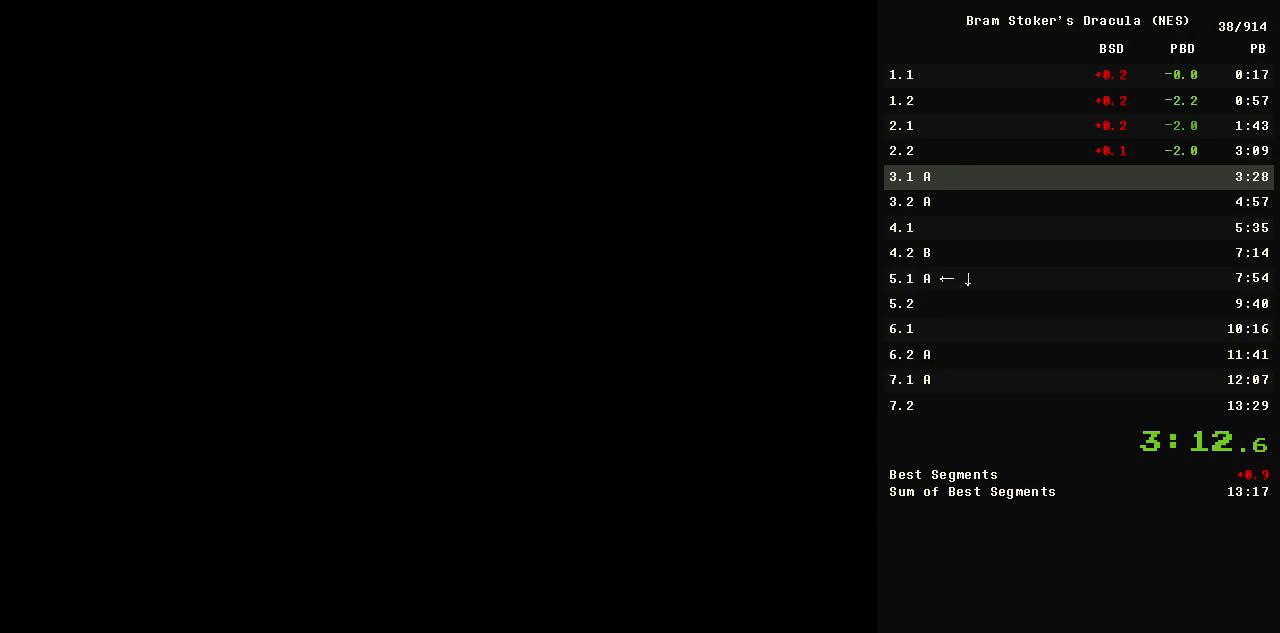
{"buttons": ["A", "DPAD_RIGHT"], "events": [[250, "A", "down"]]}
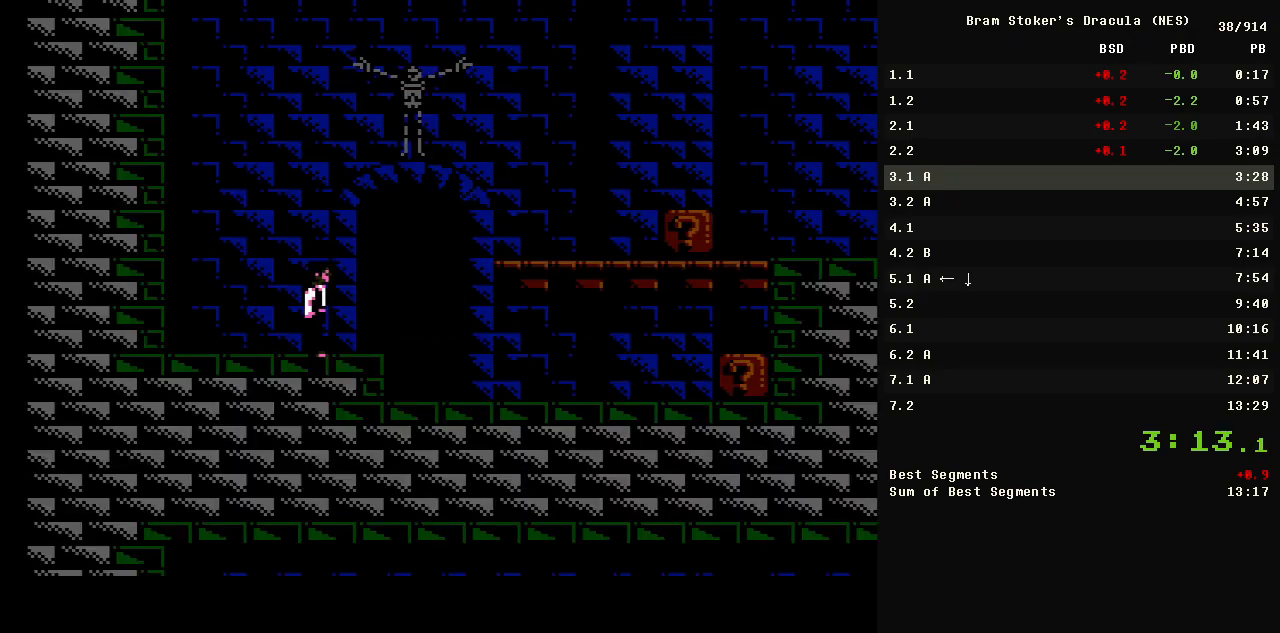
{"buttons": ["DPAD_RIGHT"], "events": [[267, "A", "up"]]}
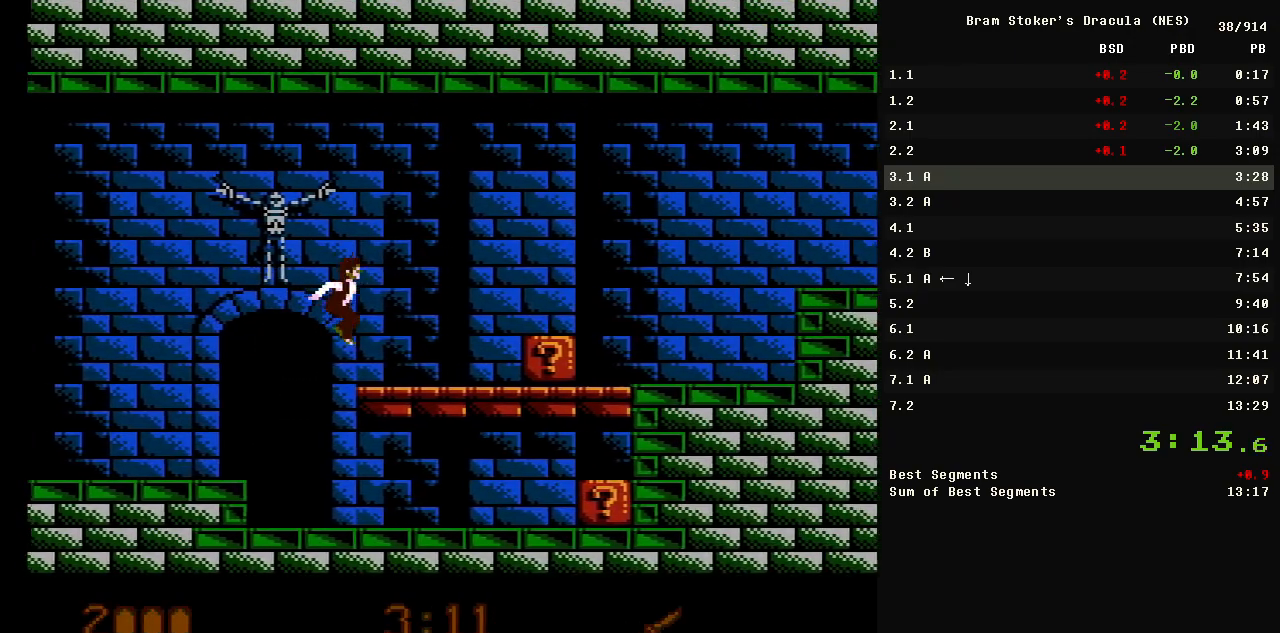
{"buttons": ["DPAD_RIGHT"], "events": [[233, "A", "down"], [383, "A", "up"]]}
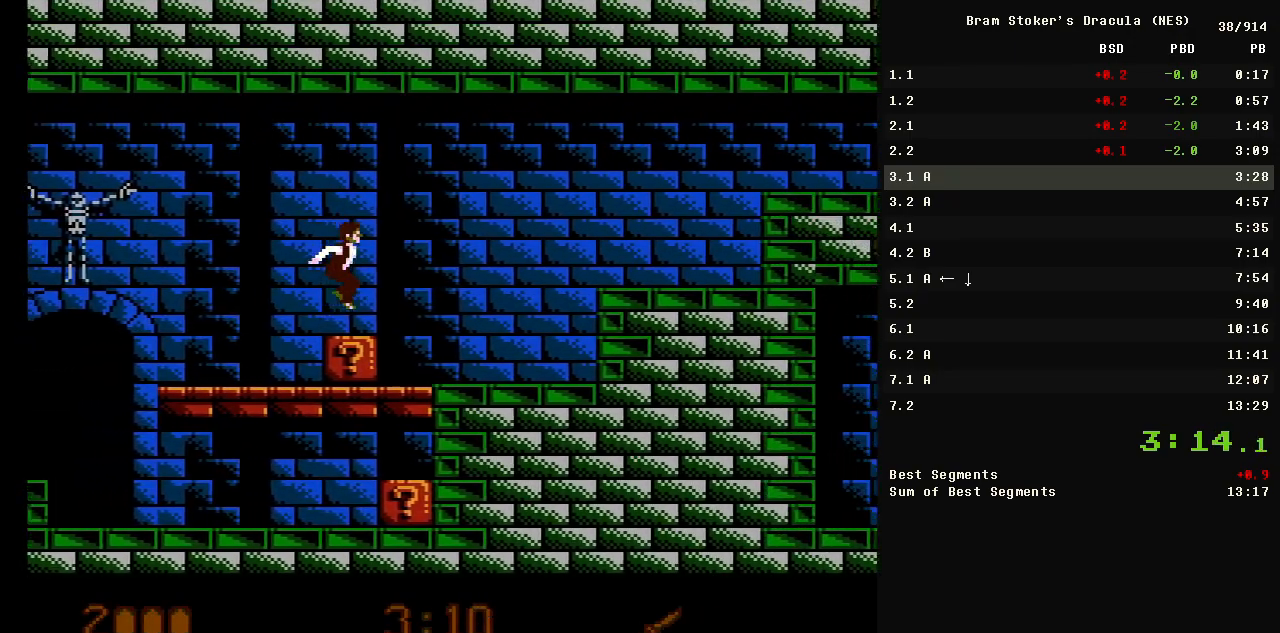
{"buttons": ["DPAD_RIGHT"], "events": [[300, "A", "down"], [483, "A", "up"]]}
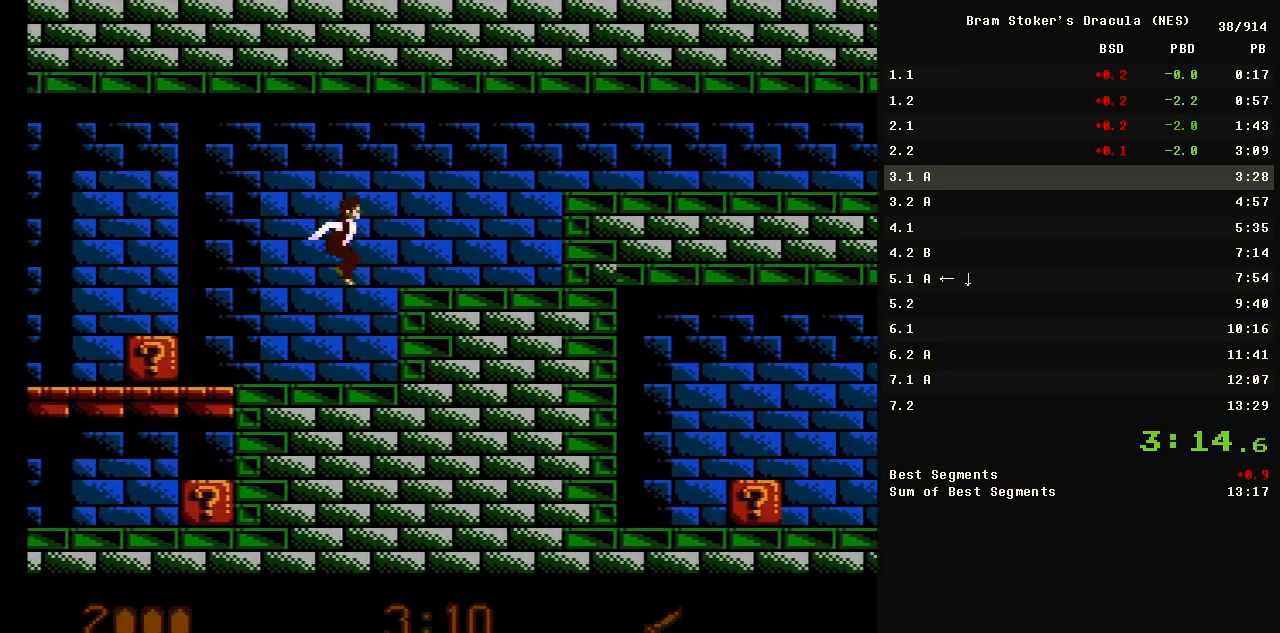
{"buttons": ["A", "DPAD_RIGHT"], "events": [[317, "A", "down"]]}
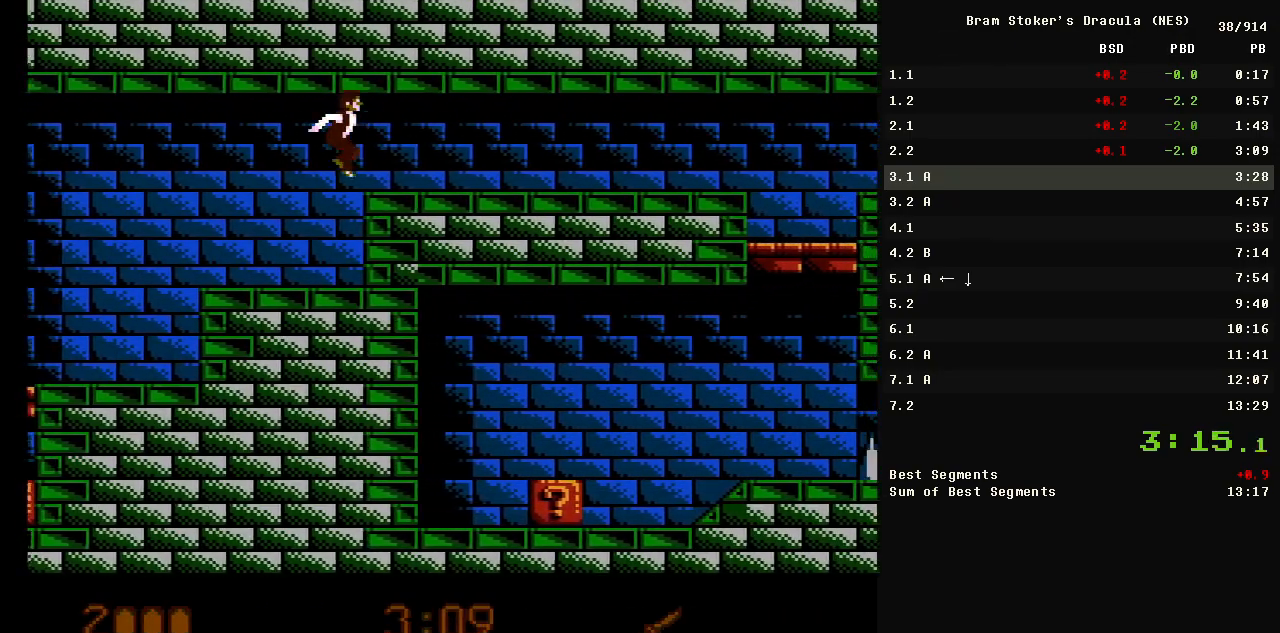
{"buttons": ["DPAD_RIGHT"], "events": [[17, "A", "up"]]}
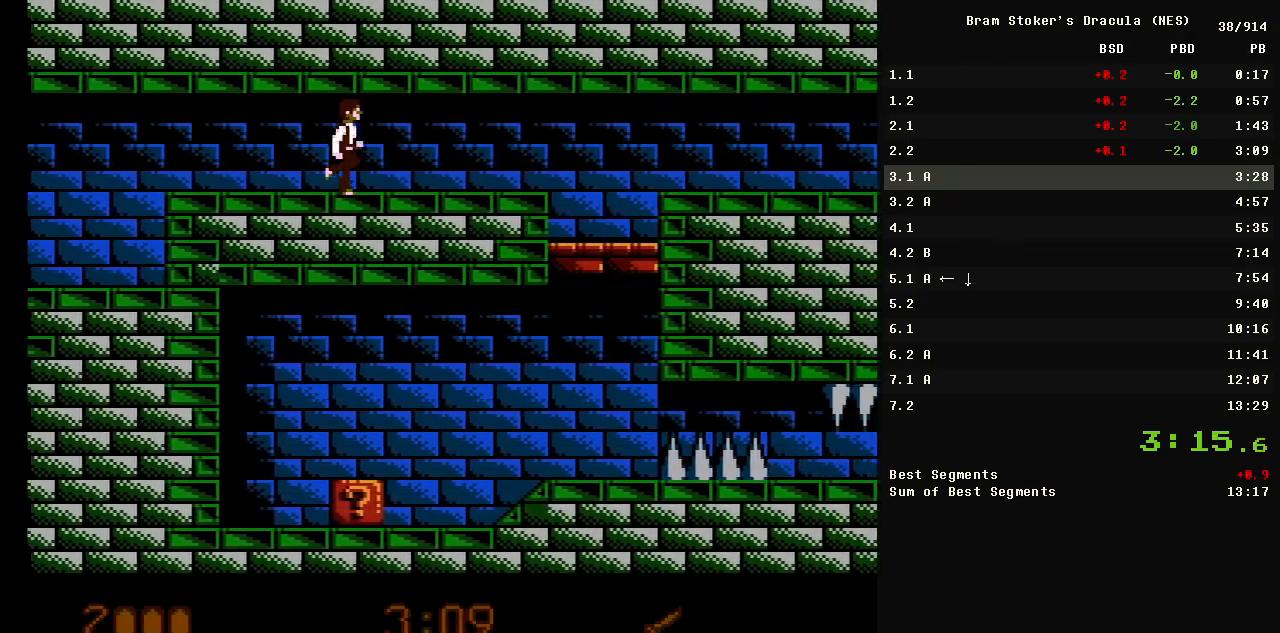
{"buttons": ["DPAD_RIGHT"], "events": [[350, "A", "down"], [433, "A", "up"]]}
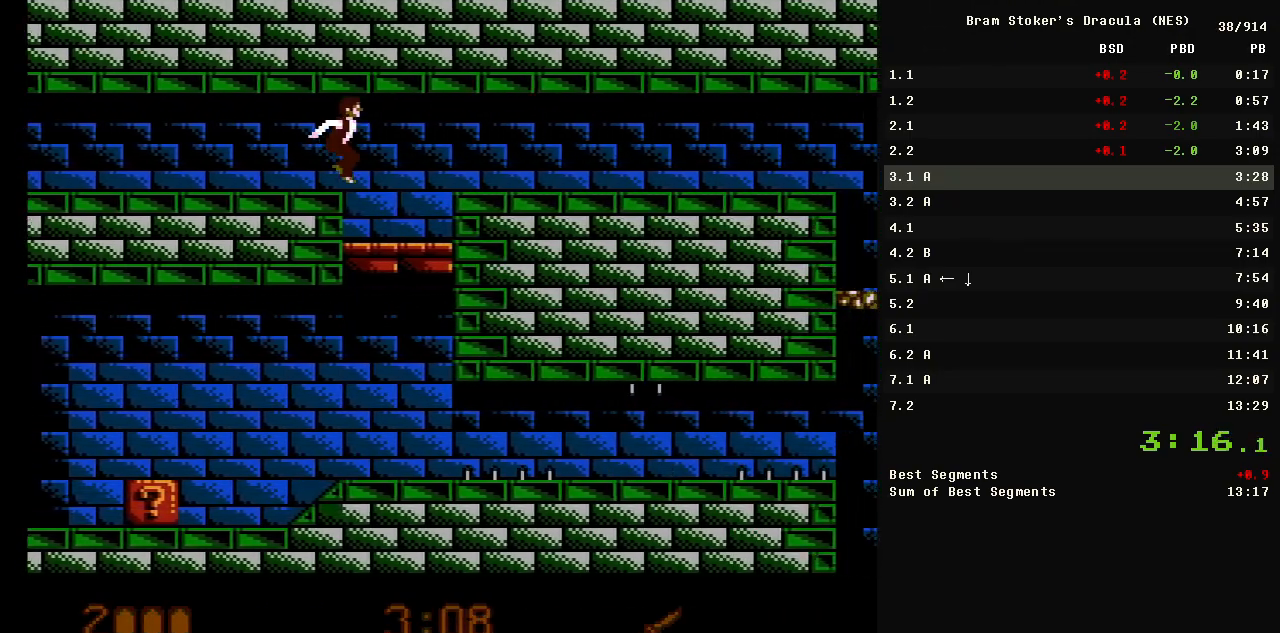
{"buttons": ["DPAD_RIGHT"], "events": [[183, "A", "down"], [283, "A", "up"]]}
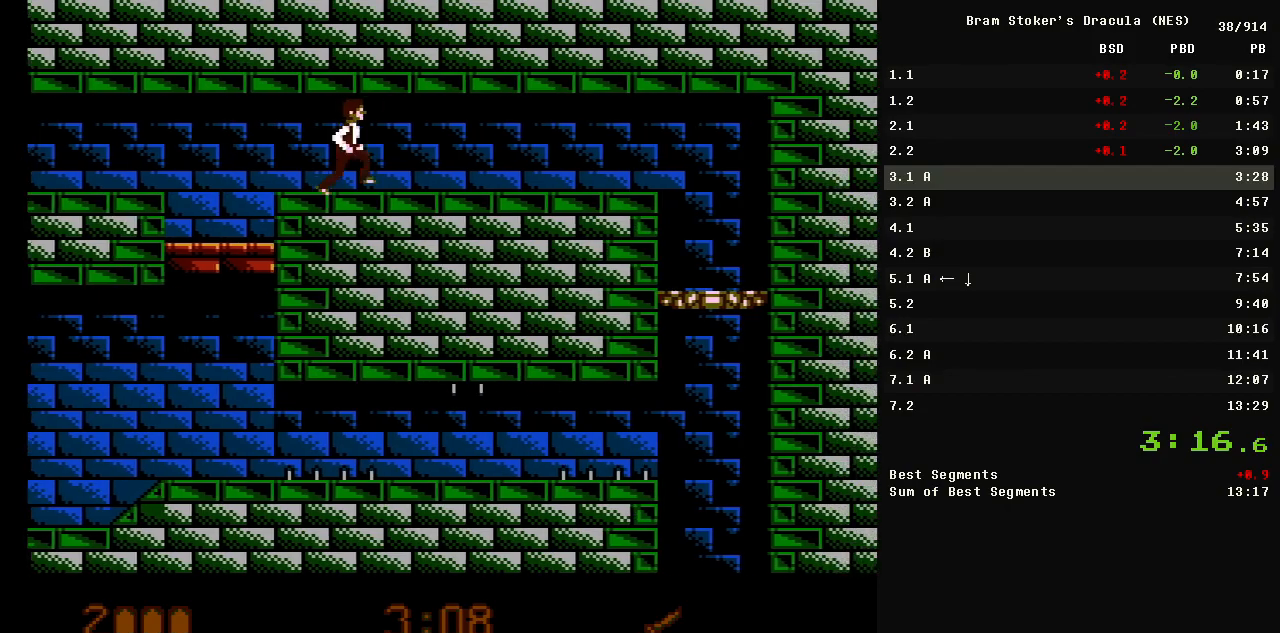
{"buttons": ["DPAD_RIGHT"], "events": []}
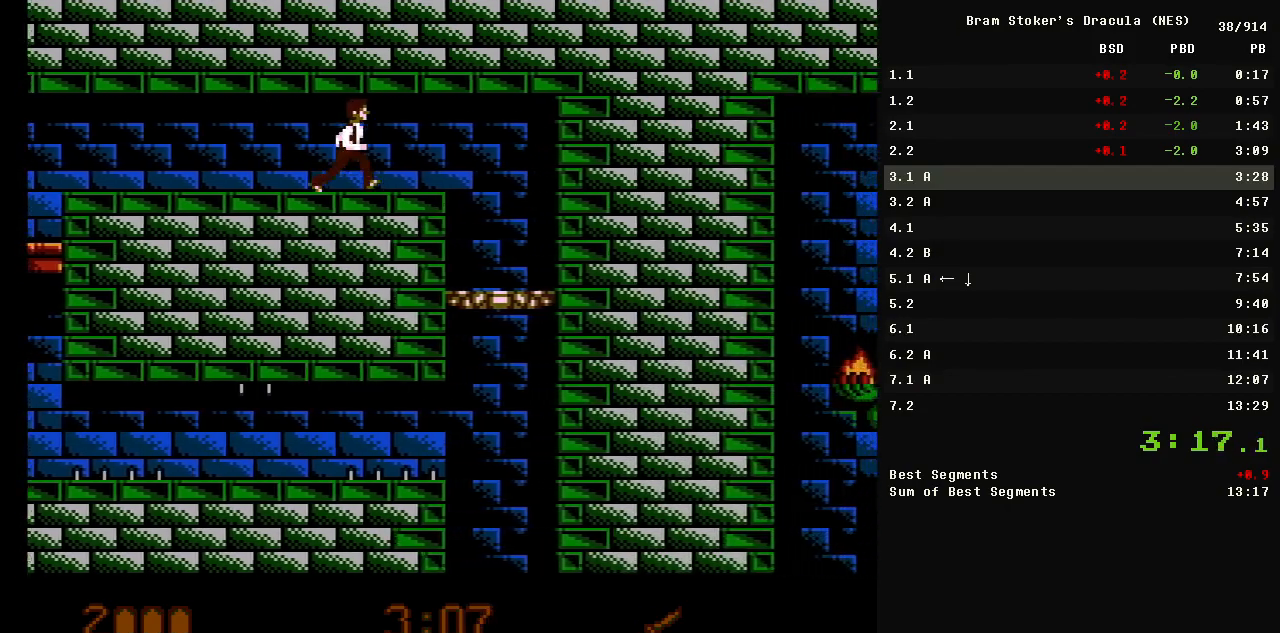
{"buttons": ["DPAD_DOWN", "DPAD_RIGHT"], "events": [[100, "A", "down"], [150, "A", "up"], [200, "DPAD_DOWN", "down"]]}
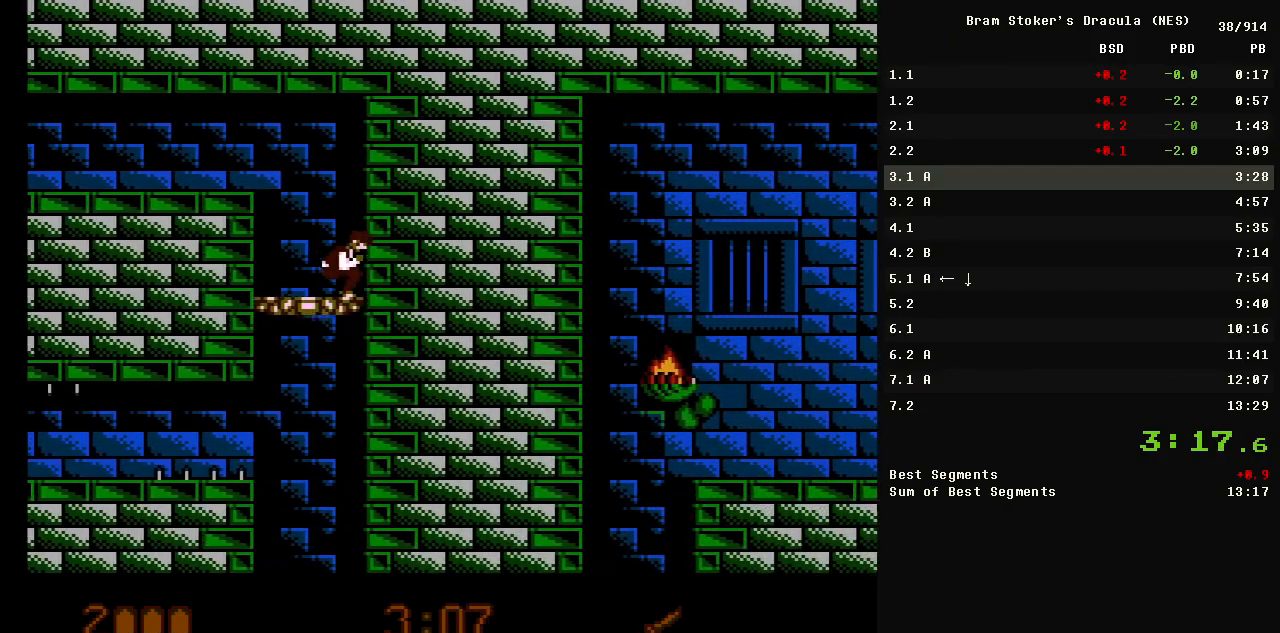
{"buttons": ["DPAD_RIGHT"], "events": [[67, "DPAD_DOWN", "up"]]}
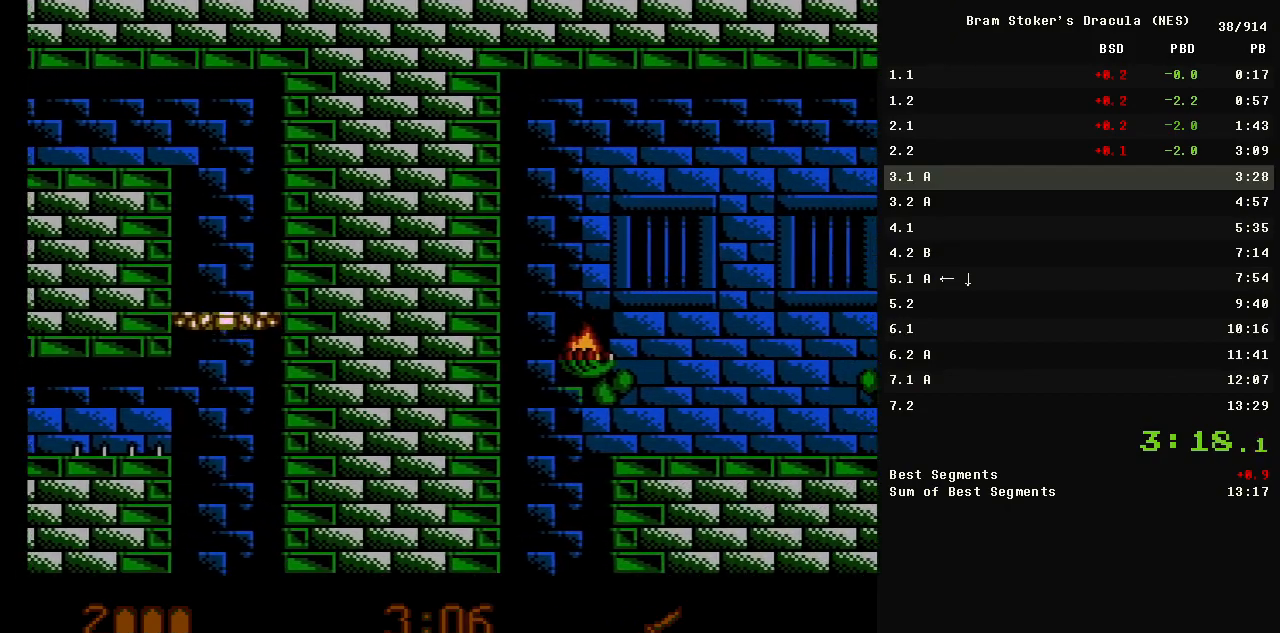
{"buttons": ["A", "DPAD_RIGHT"], "events": [[317, "A", "down"]]}
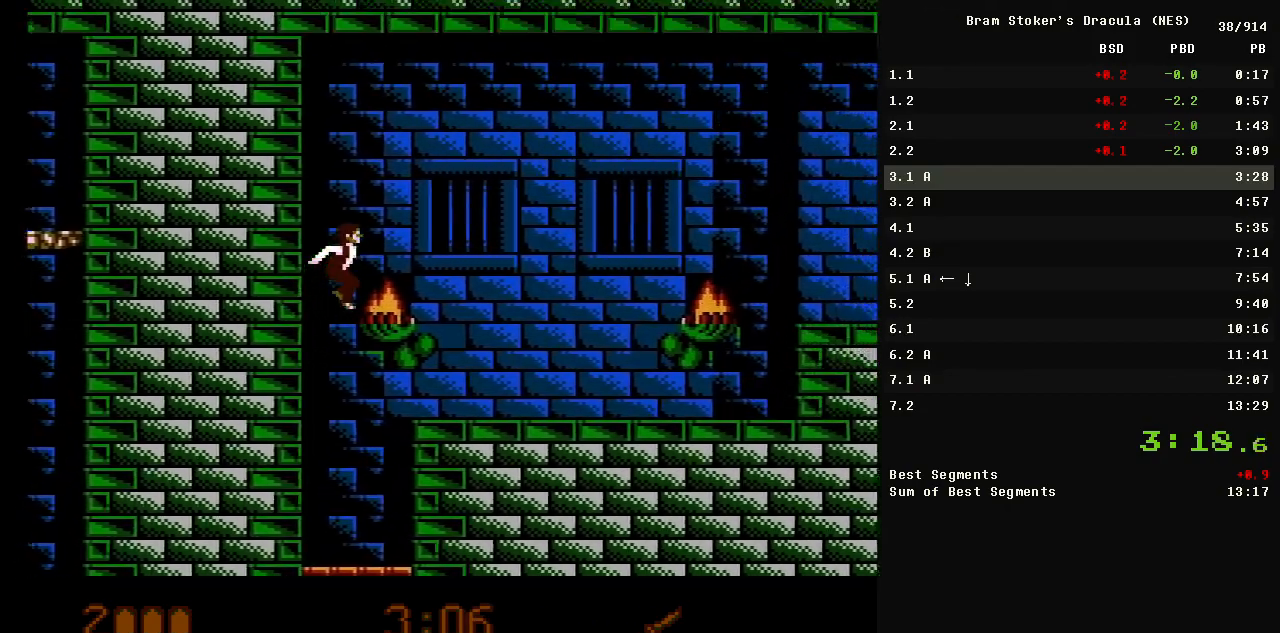
{"buttons": ["DPAD_RIGHT"], "events": [[100, "A", "up"]]}
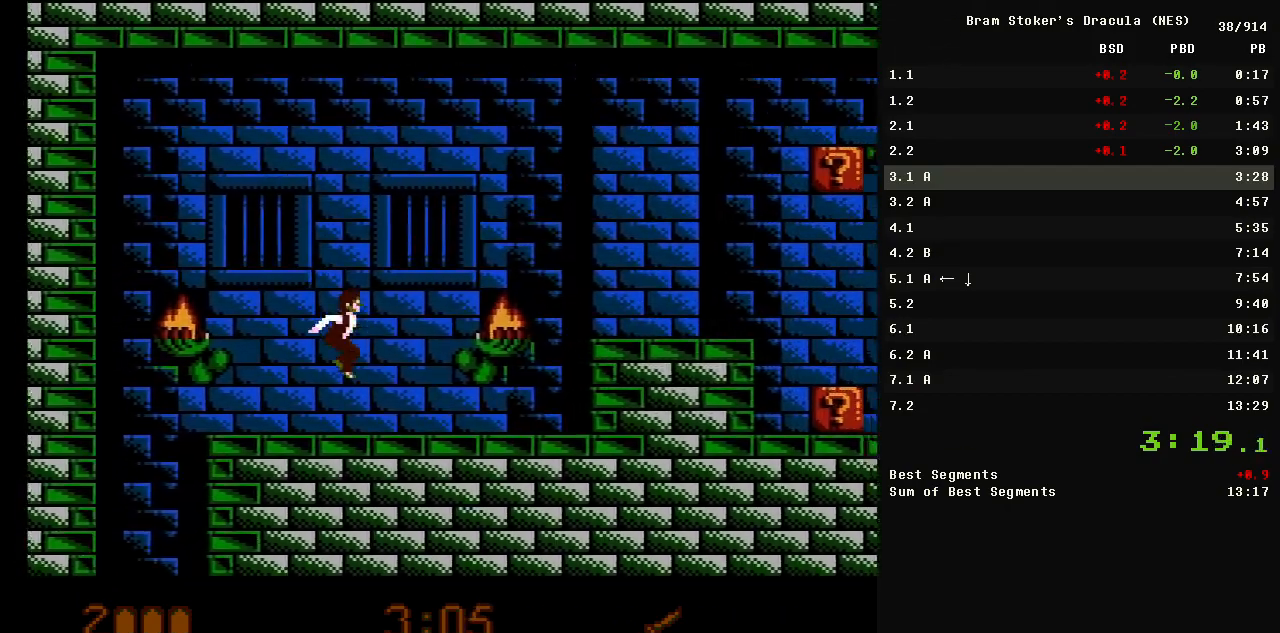
{"buttons": ["A", "DPAD_RIGHT"], "events": [[350, "A", "down"]]}
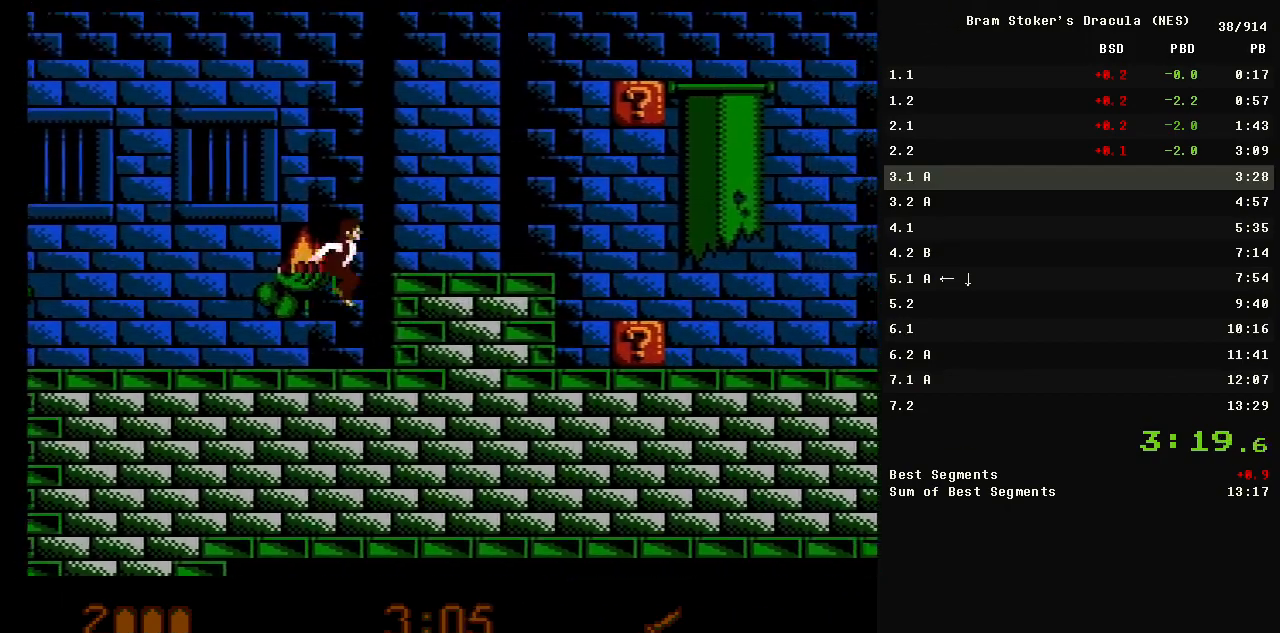
{"buttons": ["DPAD_RIGHT"], "events": [[417, "A", "up"]]}
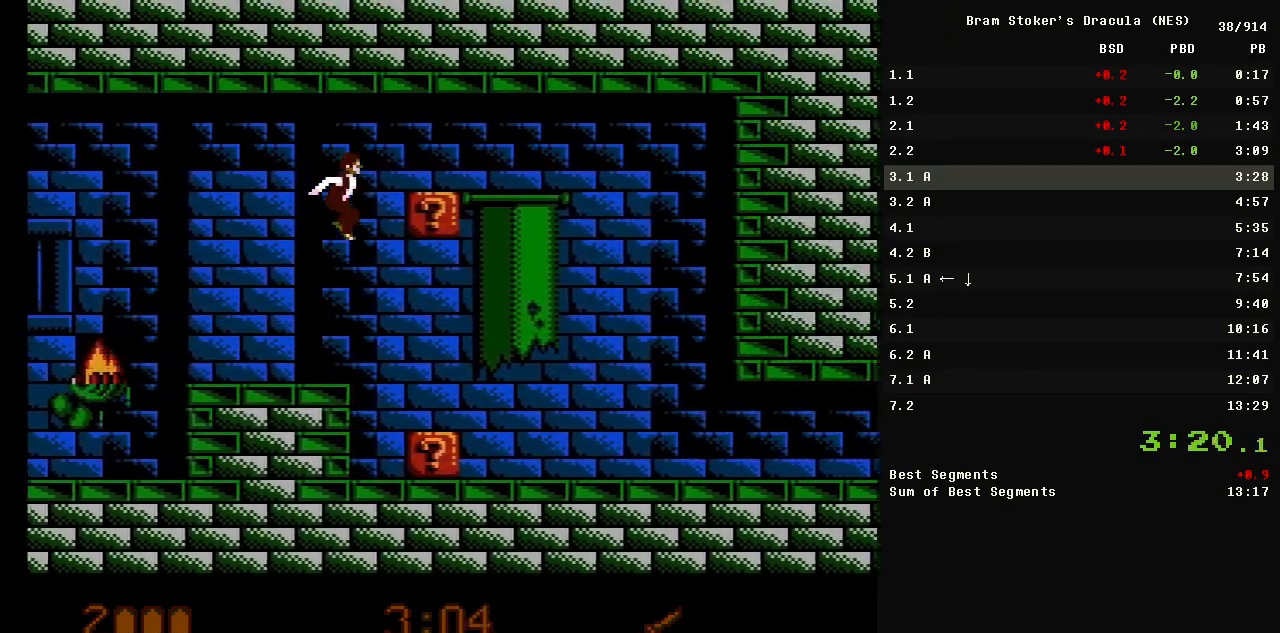
{"buttons": ["DPAD_RIGHT"], "events": []}
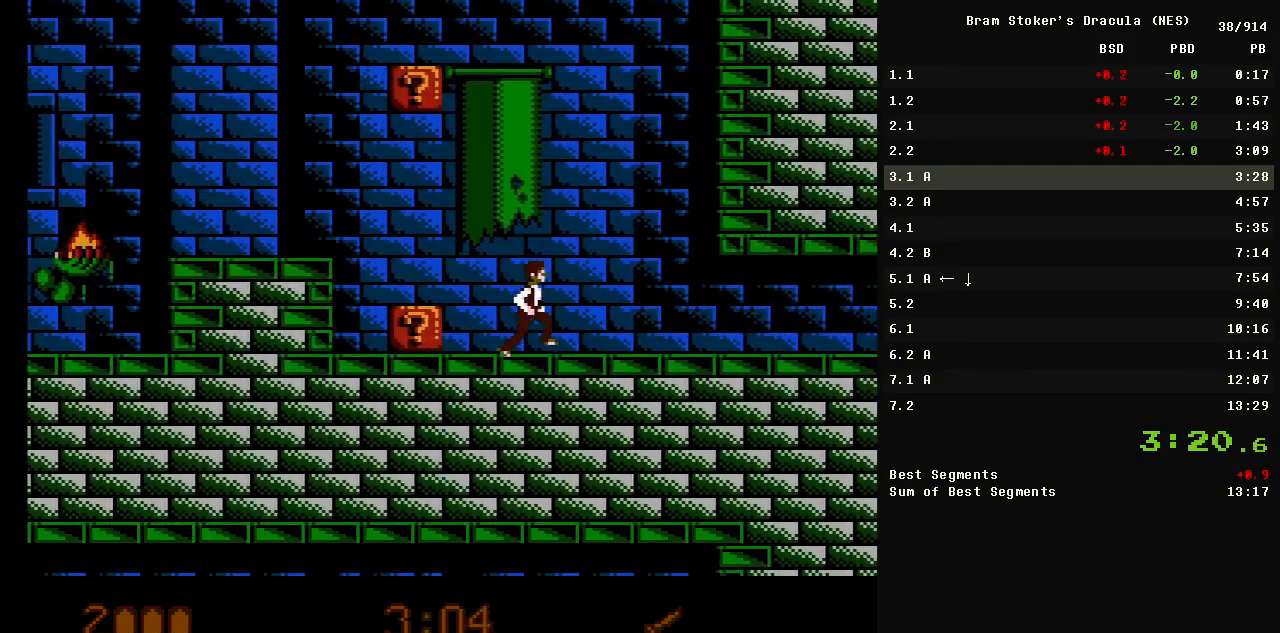
{"buttons": ["DPAD_RIGHT"], "events": []}
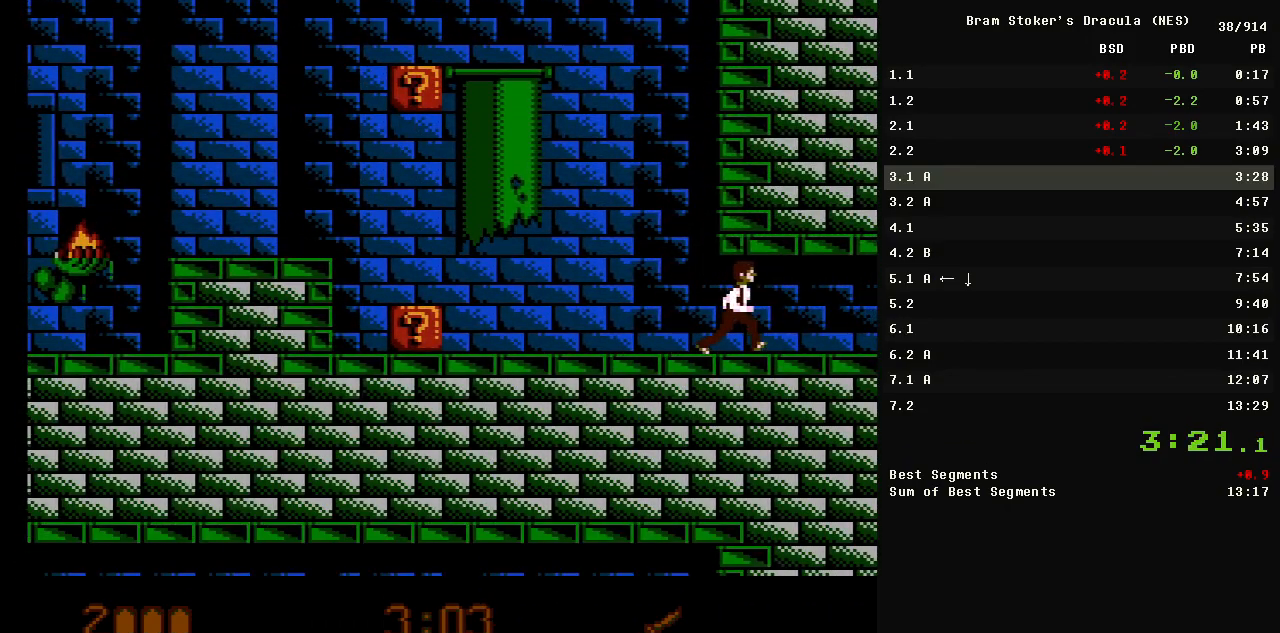
{"buttons": ["DPAD_RIGHT"], "events": []}
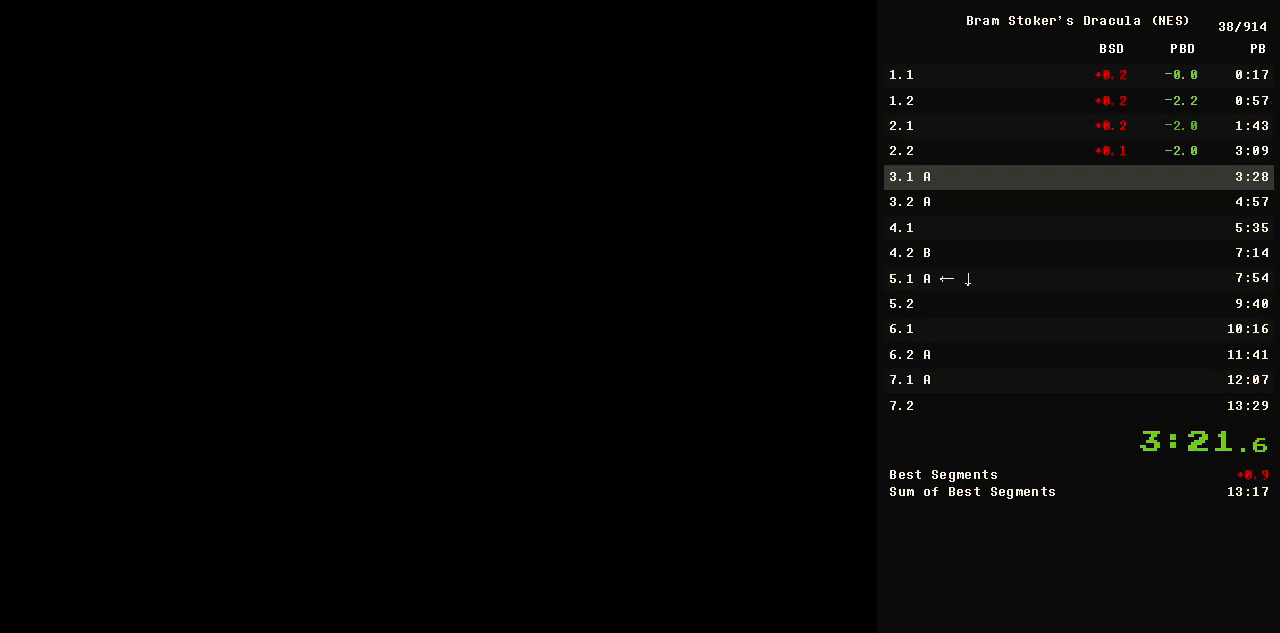
{"buttons": ["DPAD_RIGHT", "START"], "events": [[150, "START", "down"]]}
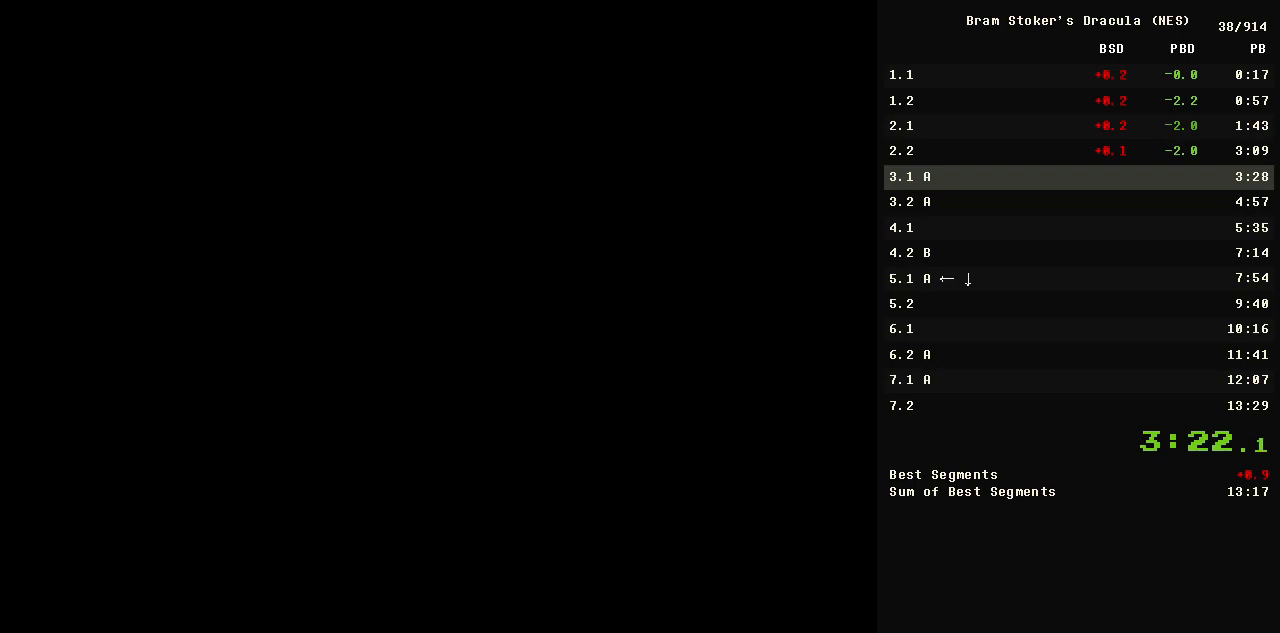
{"buttons": ["DPAD_RIGHT", "START"], "events": []}
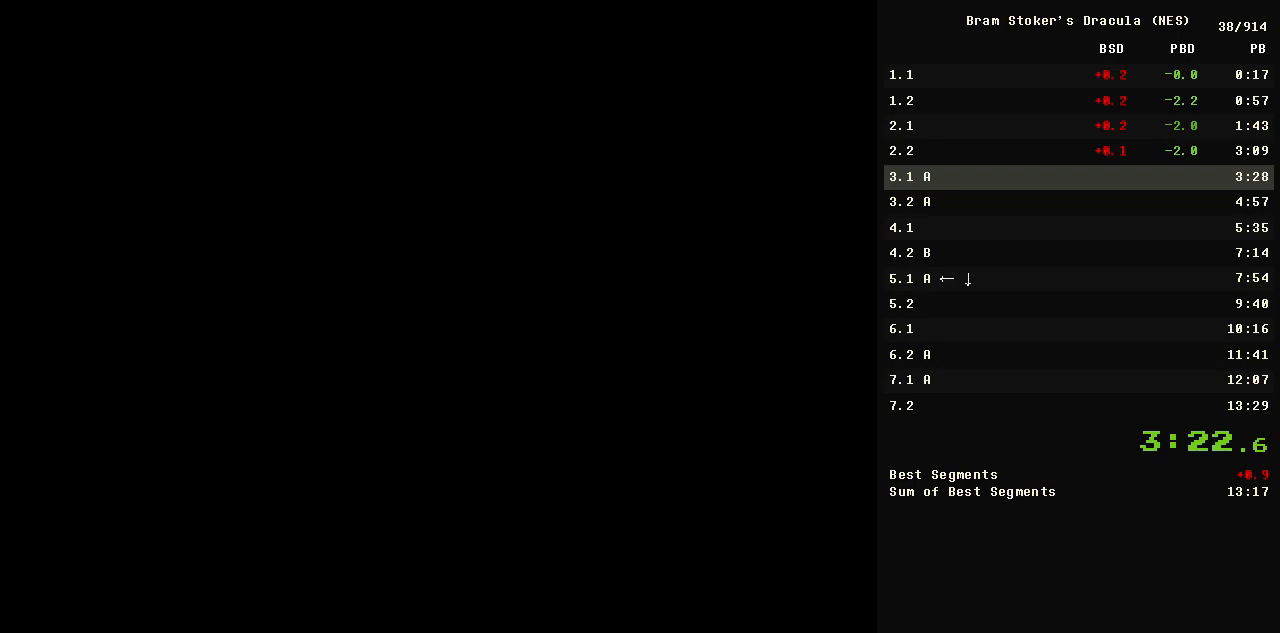
{"buttons": ["DPAD_RIGHT", "START"], "events": []}